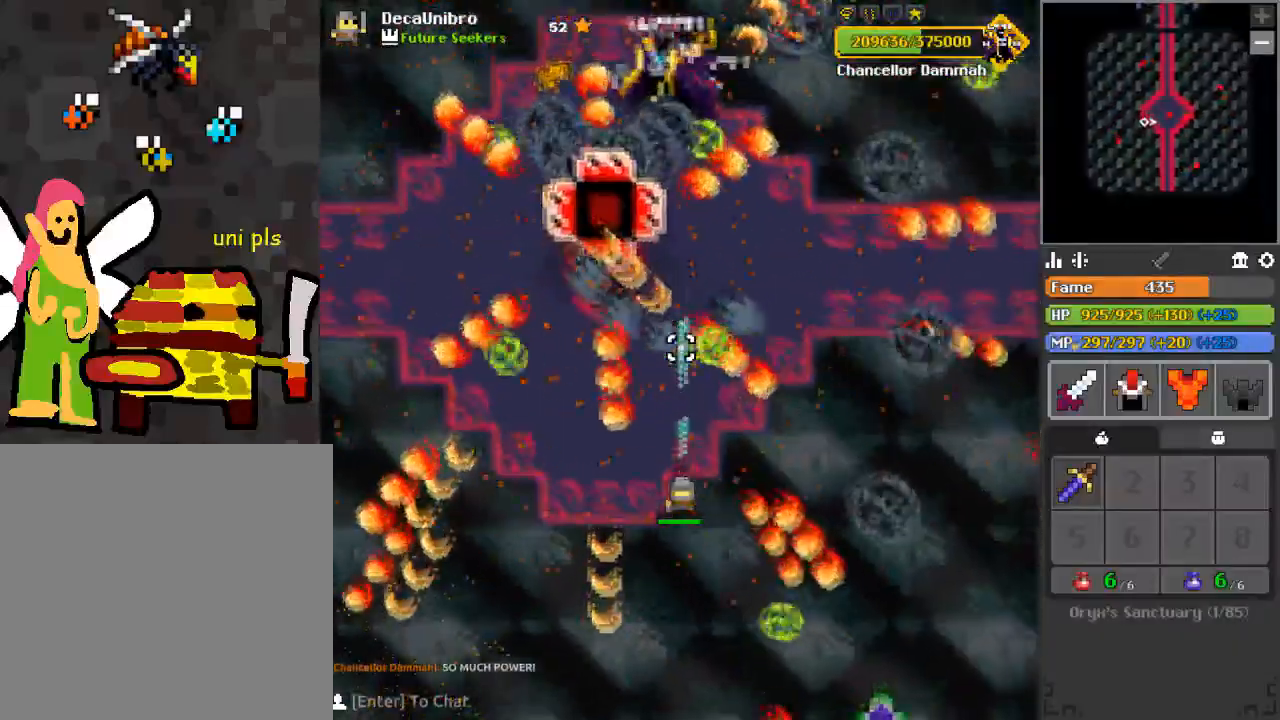
Gameplay with keyboard and mouse; each line is a JSON object with the keys and mouse buttons held at the frame after it. "events" lists presses ("down") and releases ("up") of "1", "2", "3", "4", "a", "c", "d", "e", "f", "q", "r", "s", "space", "w", "x", "z" and "mouse_left" between this image and that frame as [ms after this image, input, new state], when the widget could be followed in between. "mouse_left" = the "left" button of the "mouse" list. No other keys are recorded. Mouse movement is not recorded.
{"keys": ["a", "w"], "mouse": ["left"], "events": [[33, "w", "up"], [116, "s", "down"], [217, "s", "up"], [367, "a", "up"], [500, "a", "down"], [500, "w", "down"]]}
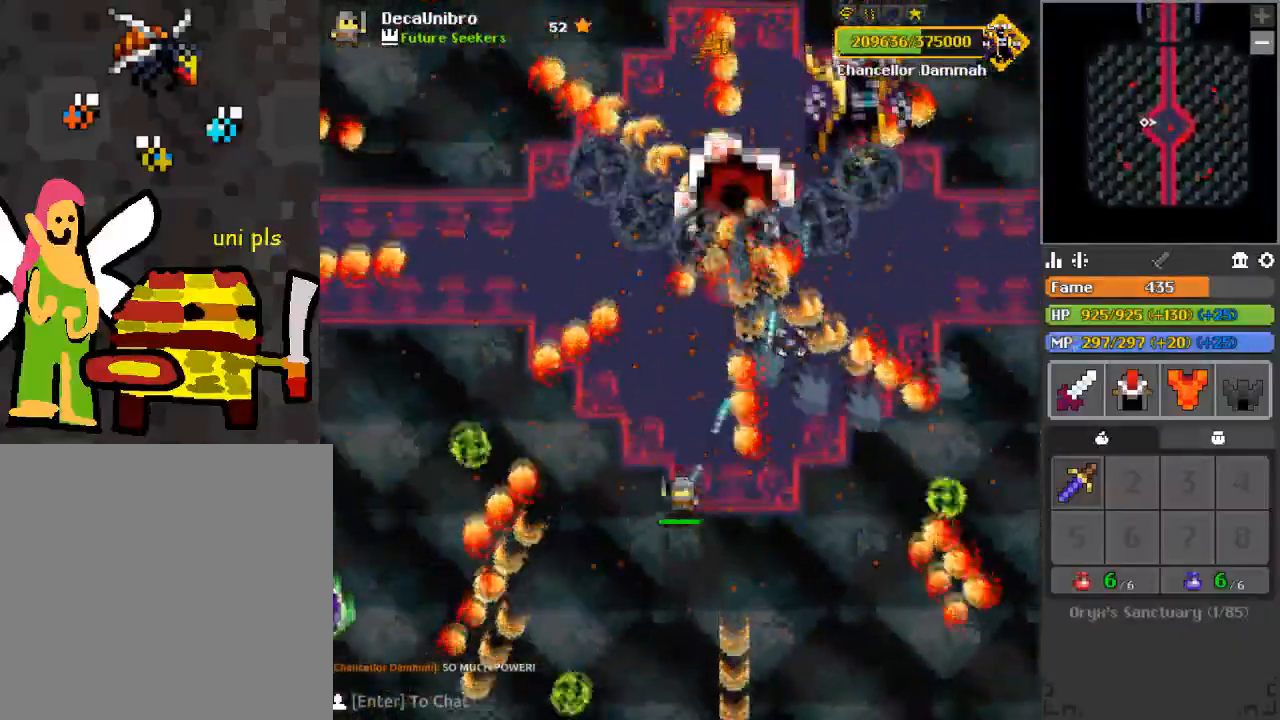
{"keys": [], "mouse": ["left"], "events": [[134, "a", "up"], [184, "w", "up"]]}
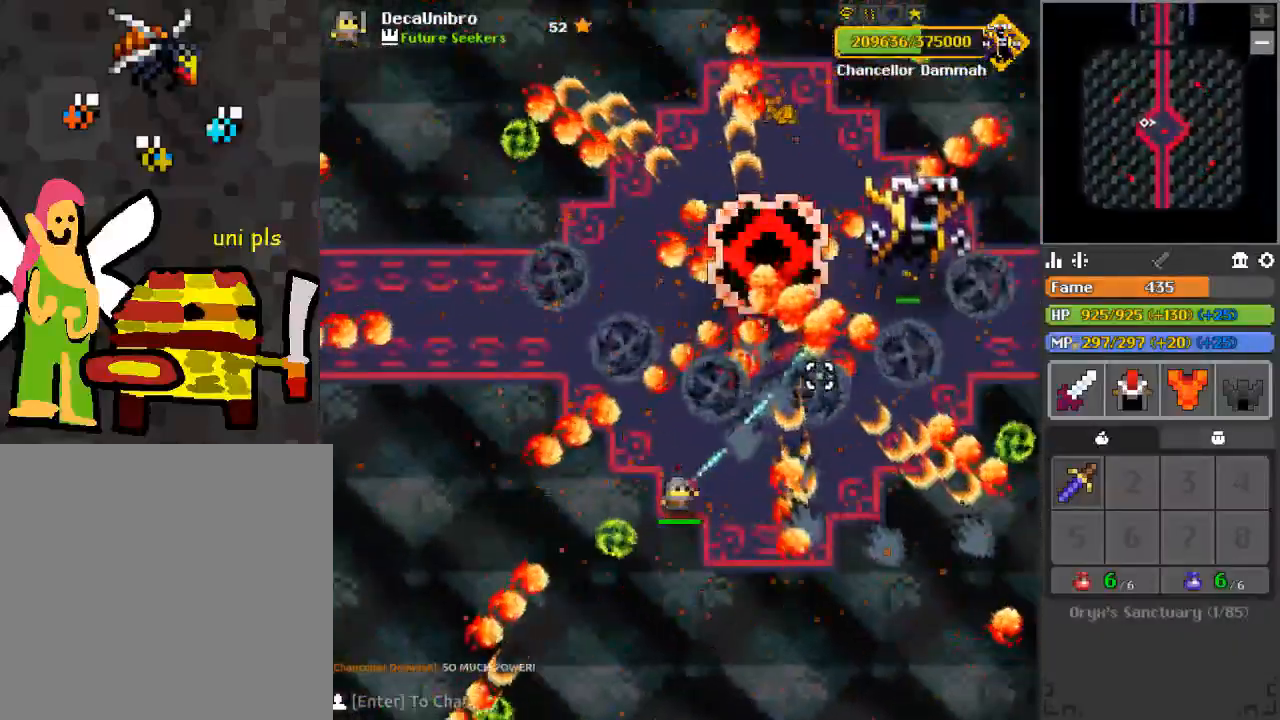
{"keys": ["a"], "mouse": ["left"], "events": [[66, "a", "down"], [66, "e", "down"], [150, "e", "up"], [150, "s", "down"], [200, "a", "up"], [200, "s", "up"], [484, "a", "down"]]}
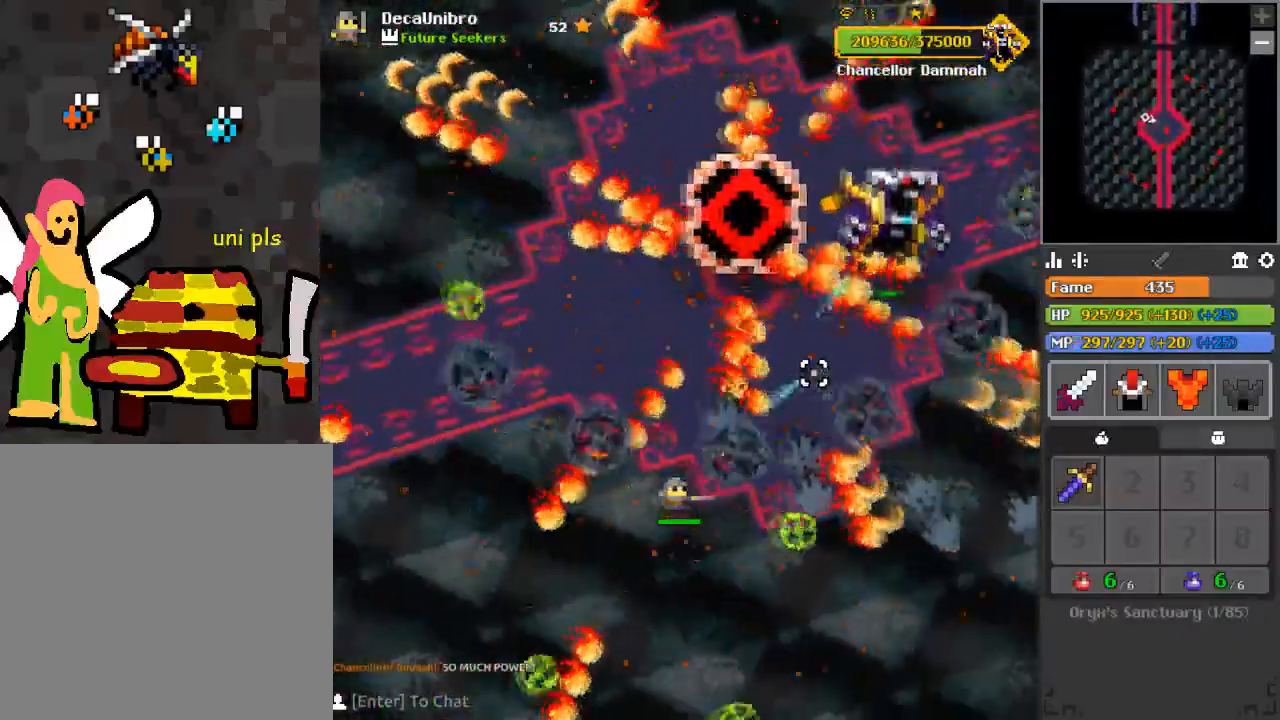
{"keys": [], "mouse": ["left"], "events": [[34, "a", "up"]]}
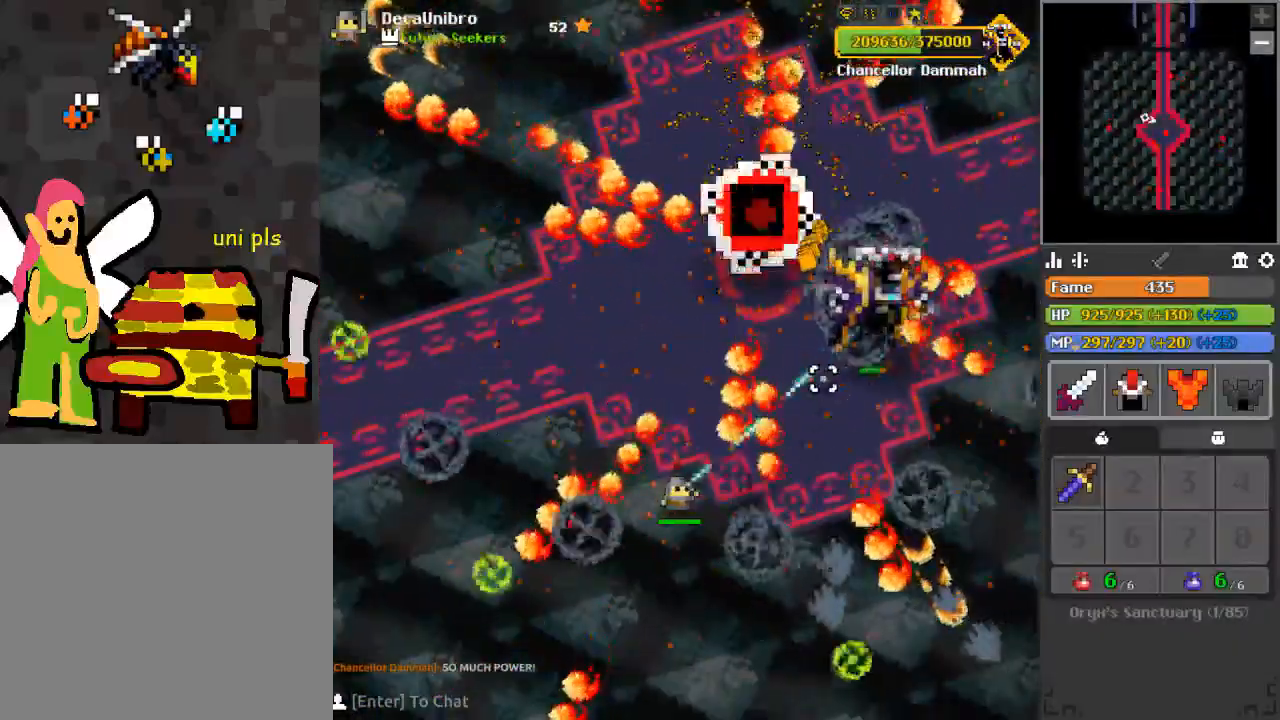
{"keys": [], "mouse": ["left"], "events": [[33, "w", "down"], [183, "e", "down"], [267, "a", "down"], [317, "w", "up"], [467, "a", "up"], [467, "e", "up"]]}
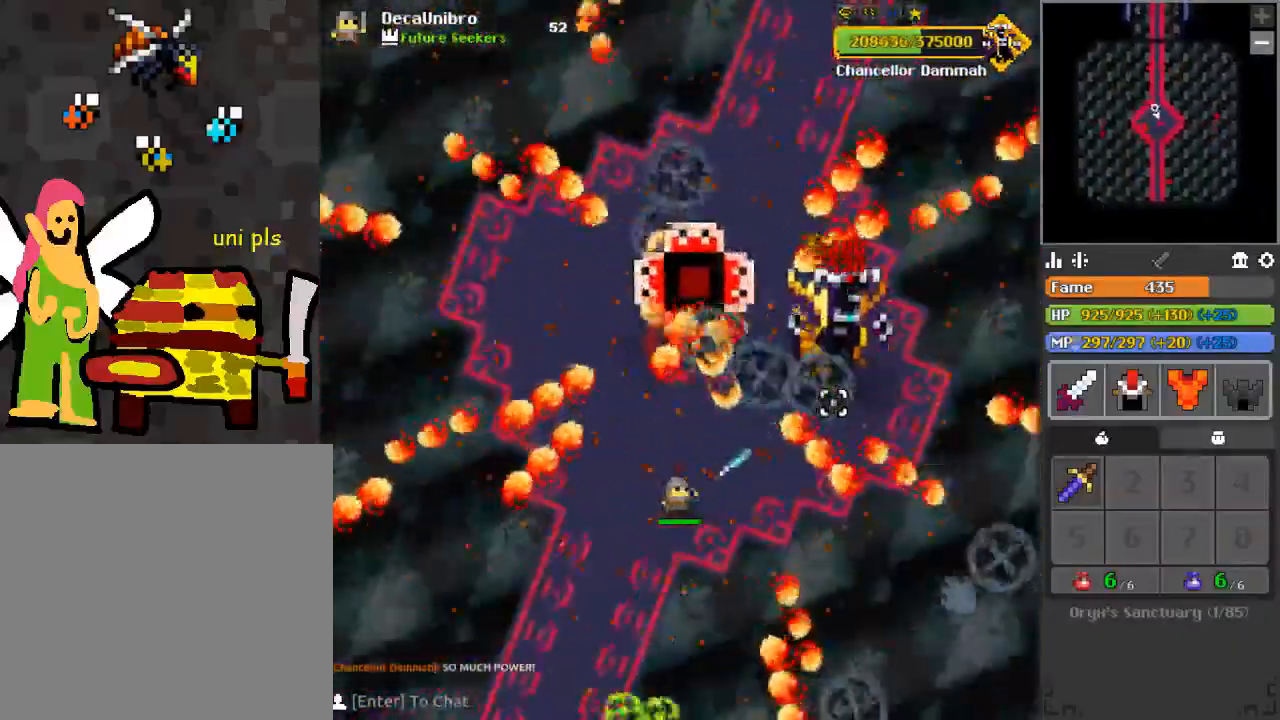
{"keys": ["a", "e"], "mouse": ["left"], "events": [[150, "1", "down"], [200, "1", "up"], [334, "a", "down"], [384, "e", "down"]]}
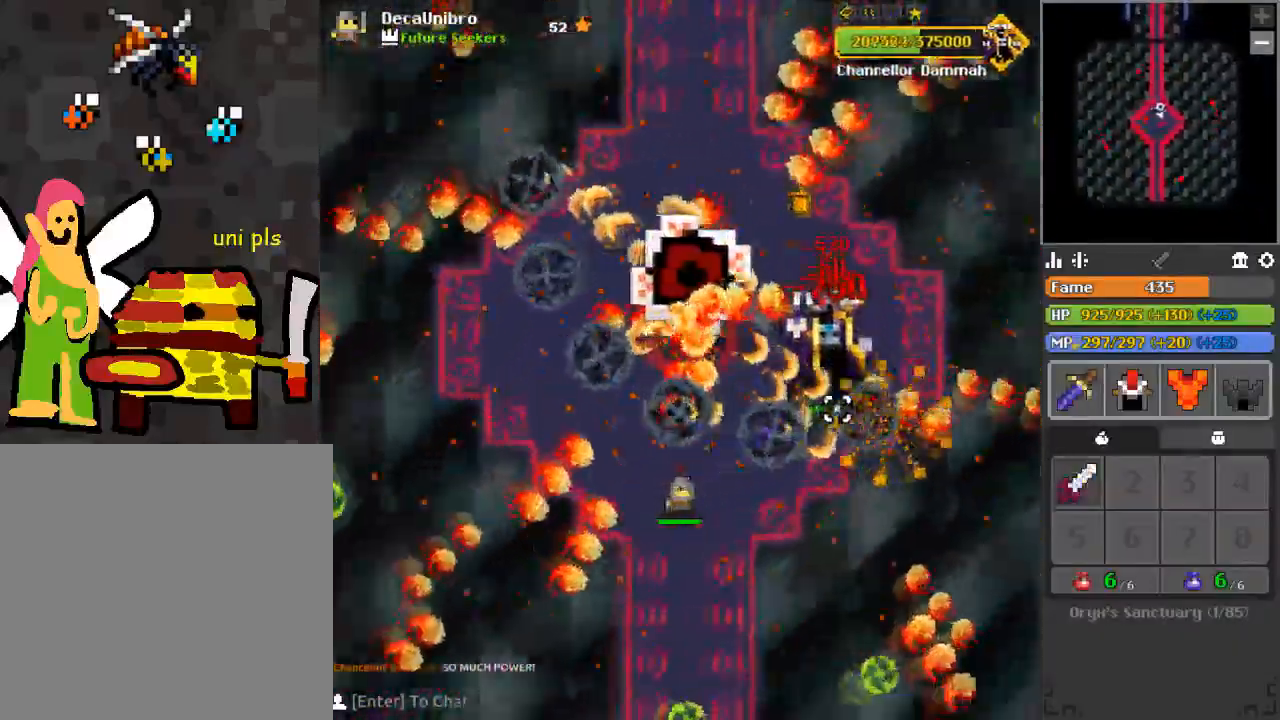
{"keys": [], "mouse": ["left"], "events": [[33, "a", "up"], [83, "e", "up"], [167, "a", "down"], [217, "e", "down"], [367, "a", "up"], [367, "e", "up"]]}
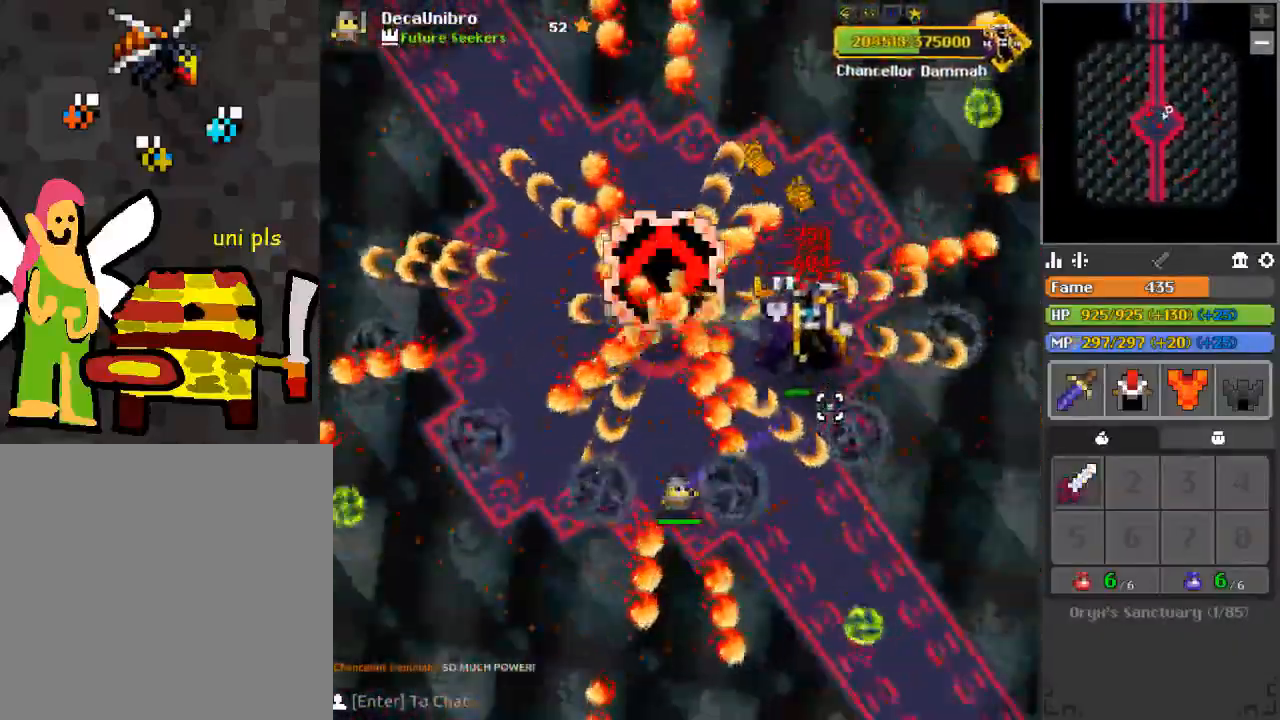
{"keys": [], "mouse": ["left"], "events": [[100, "a", "down"], [150, "e", "down"], [200, "a", "up"], [250, "e", "up"]]}
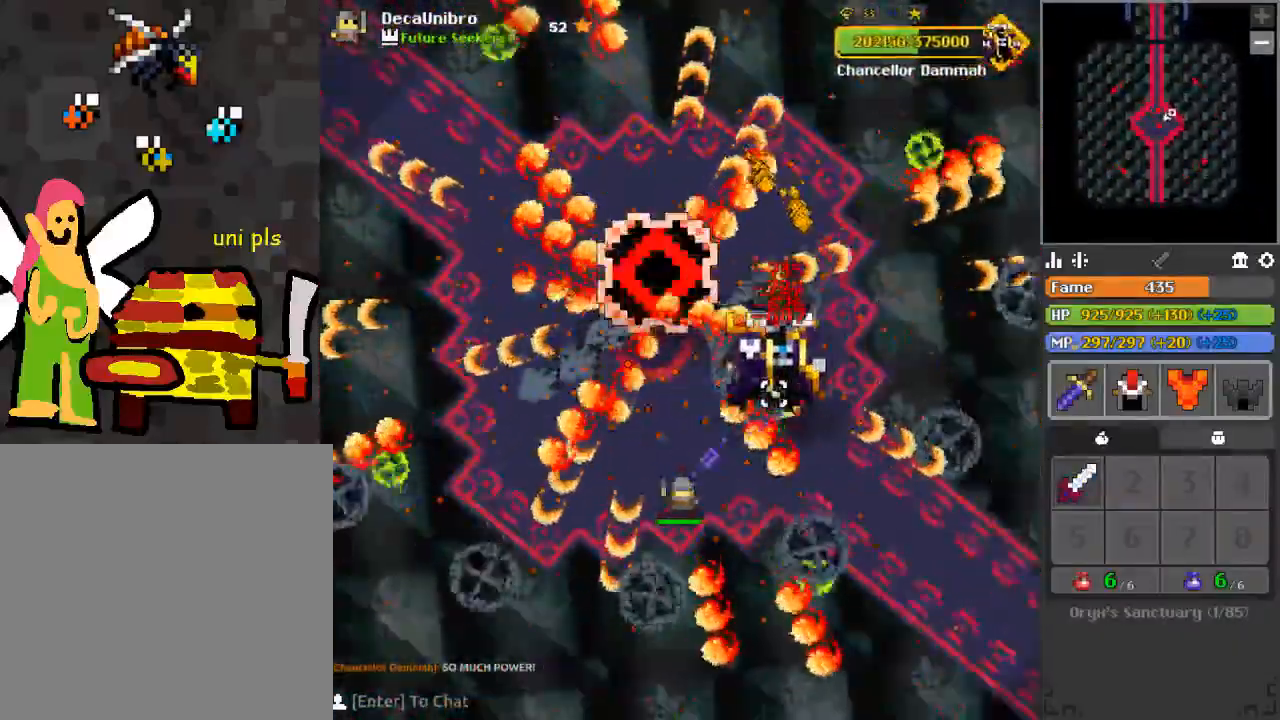
{"keys": ["a", "s"], "mouse": ["left"], "events": [[83, "w", "down"], [133, "a", "down"], [167, "w", "up"], [267, "s", "down"], [317, "a", "up"], [367, "s", "up"], [500, "a", "down"], [500, "s", "down"]]}
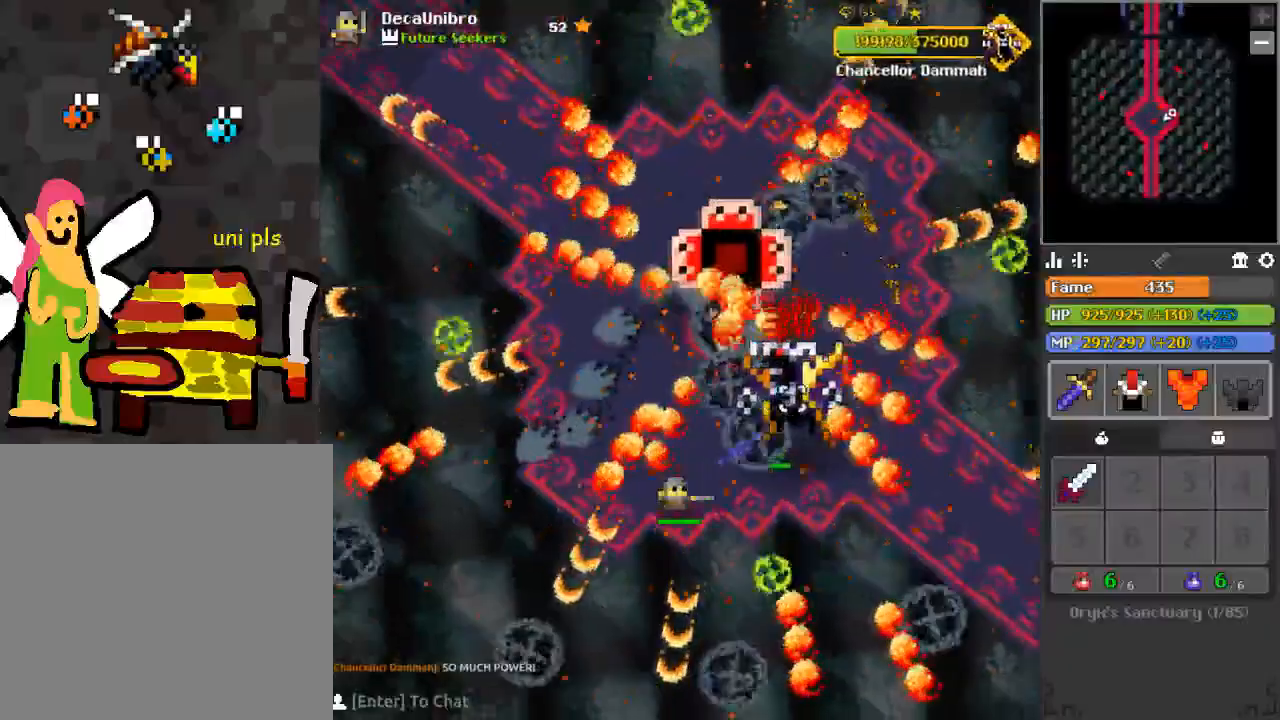
{"keys": ["d", "s"], "mouse": ["left"], "events": [[50, "a", "up"], [100, "s", "up"], [284, "d", "down"], [384, "s", "down"]]}
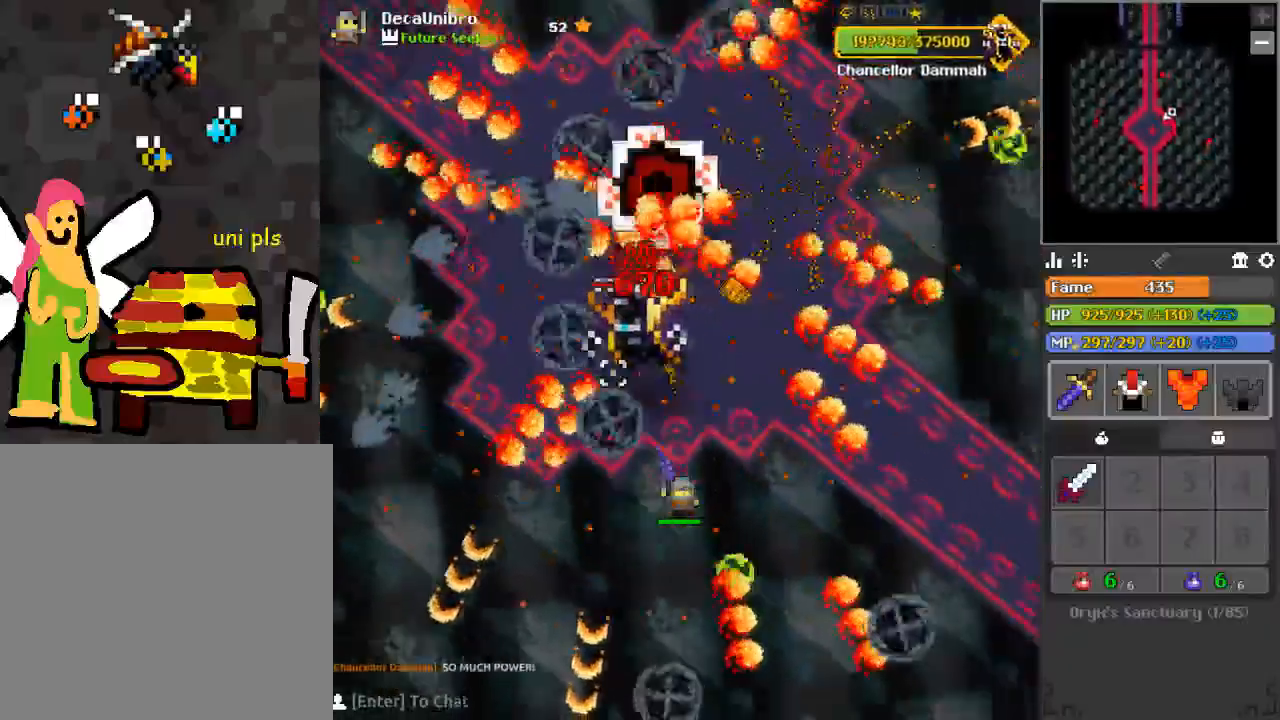
{"keys": [], "mouse": ["left"], "events": [[16, "s", "up"], [50, "d", "up"], [150, "q", "down"], [200, "w", "down"], [250, "d", "down"], [333, "w", "up"], [383, "q", "up"], [484, "d", "up"]]}
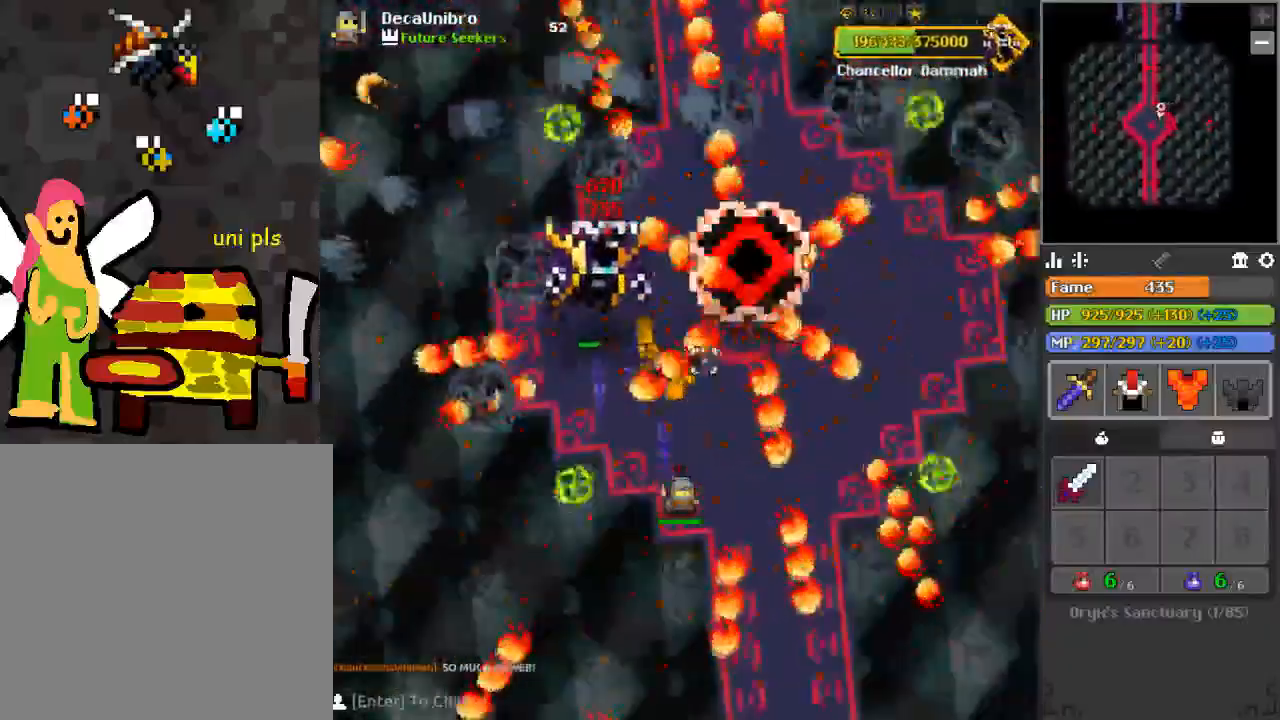
{"keys": [], "mouse": [], "events": [[34, "s", "down"], [67, "d", "down"], [117, "d", "up"], [117, "mouse_left", "up"], [117, "s", "up"], [167, "s", "down"], [217, "s", "up"], [451, "d", "down"], [501, "d", "up"]]}
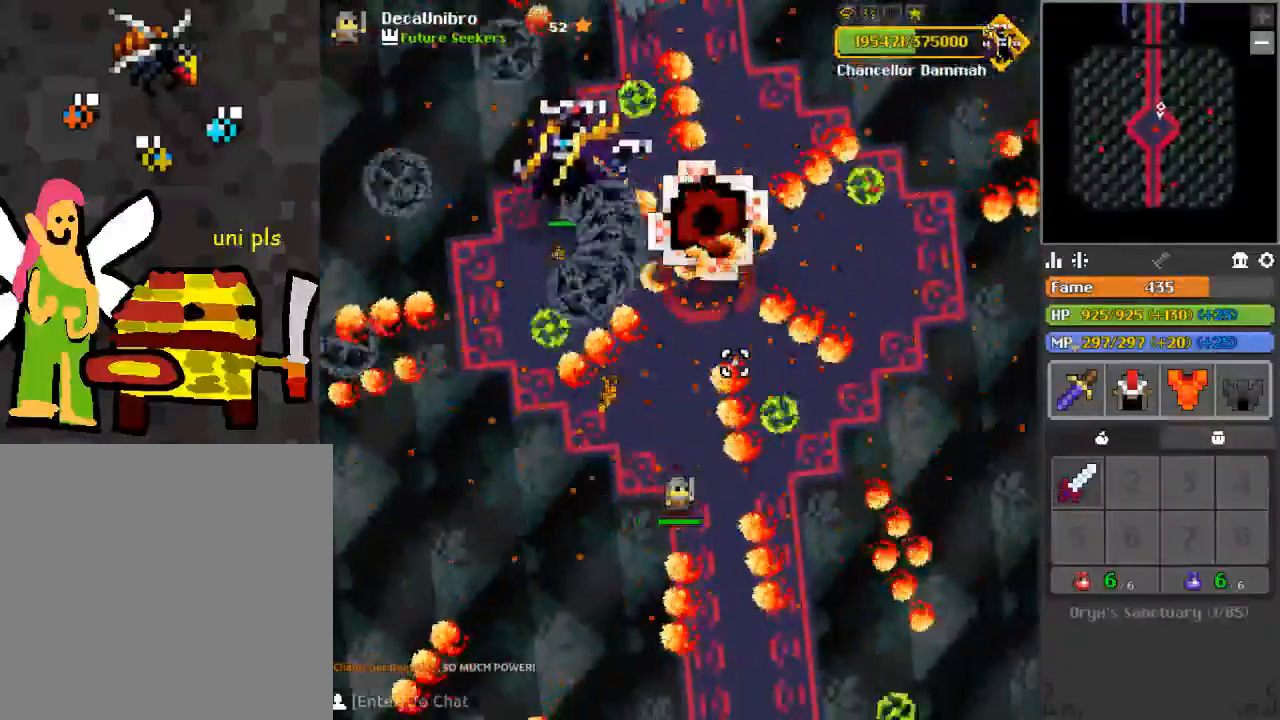
{"keys": ["s"], "mouse": [], "events": [[133, "d", "down"], [133, "s", "down"], [233, "d", "up"], [233, "s", "up"], [433, "s", "down"]]}
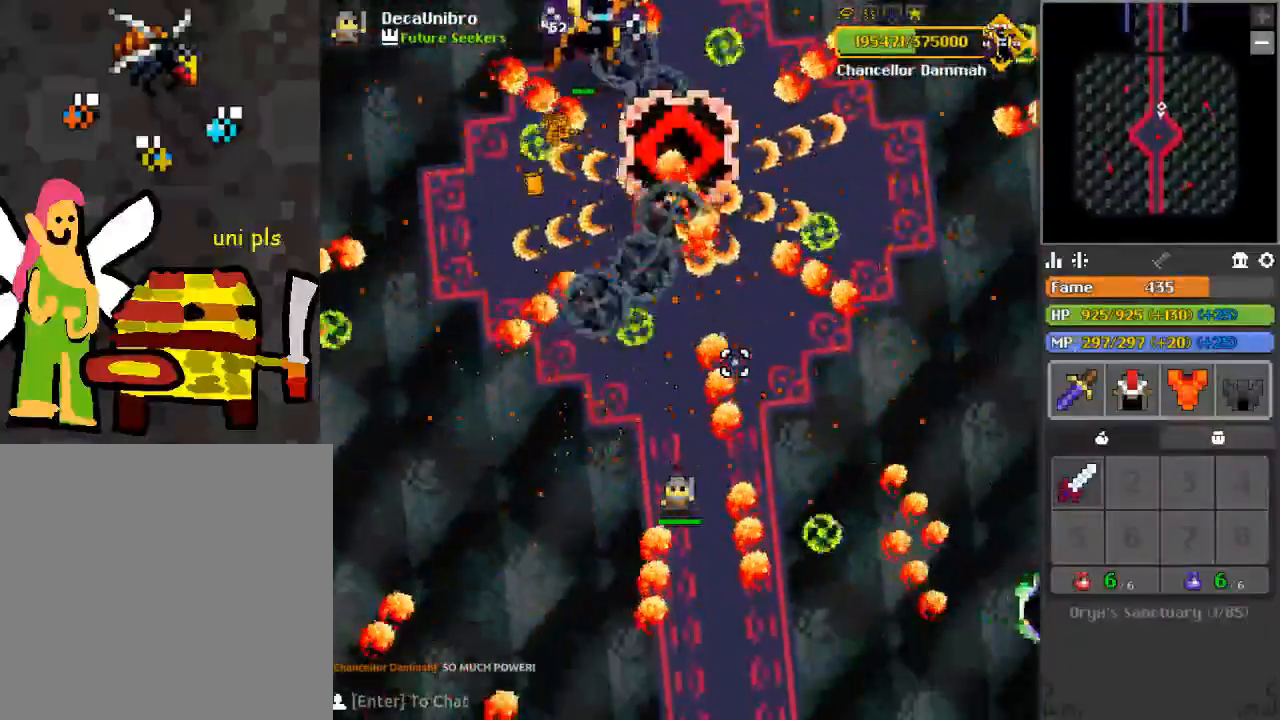
{"keys": ["a"], "mouse": ["left"], "events": [[17, "s", "up"], [217, "a", "down"], [217, "mouse_left", "down"], [217, "w", "down"], [351, "w", "up"], [401, "a", "up"], [451, "a", "down"]]}
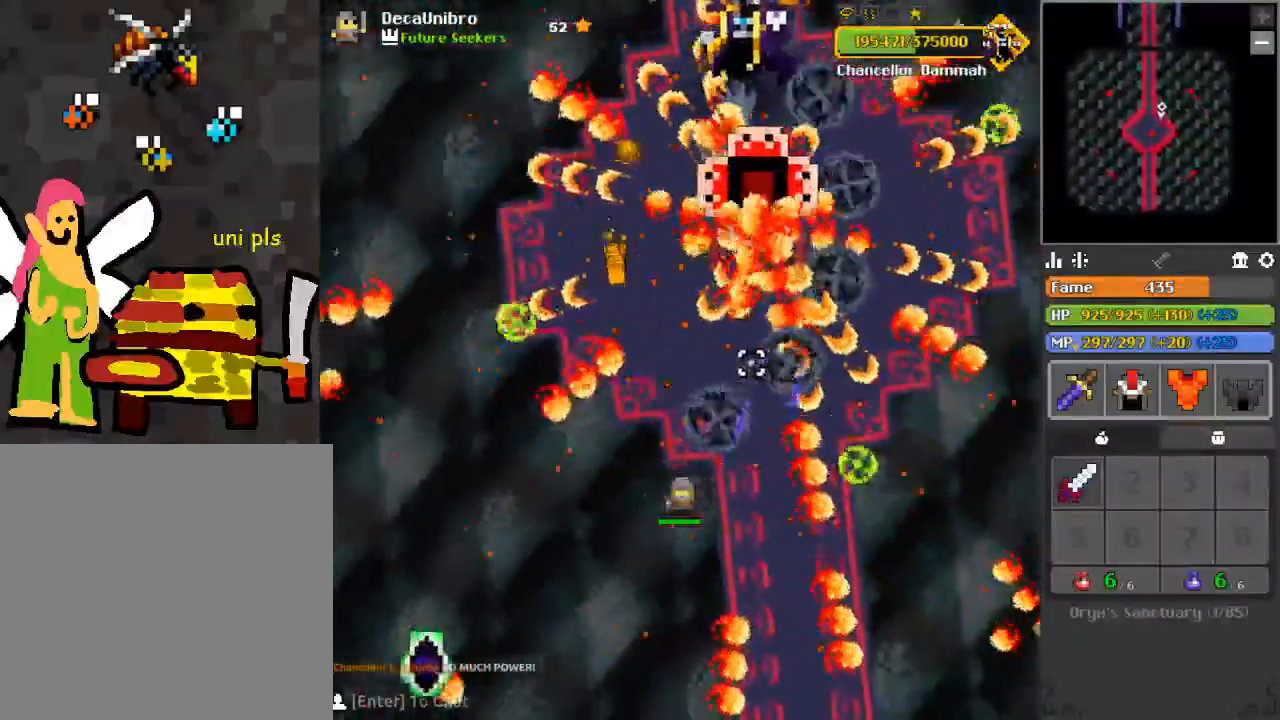
{"keys": ["s"], "mouse": ["left"], "events": [[17, "s", "down"], [100, "a", "up"], [150, "s", "up"], [350, "d", "down"], [434, "d", "up"], [484, "s", "down"]]}
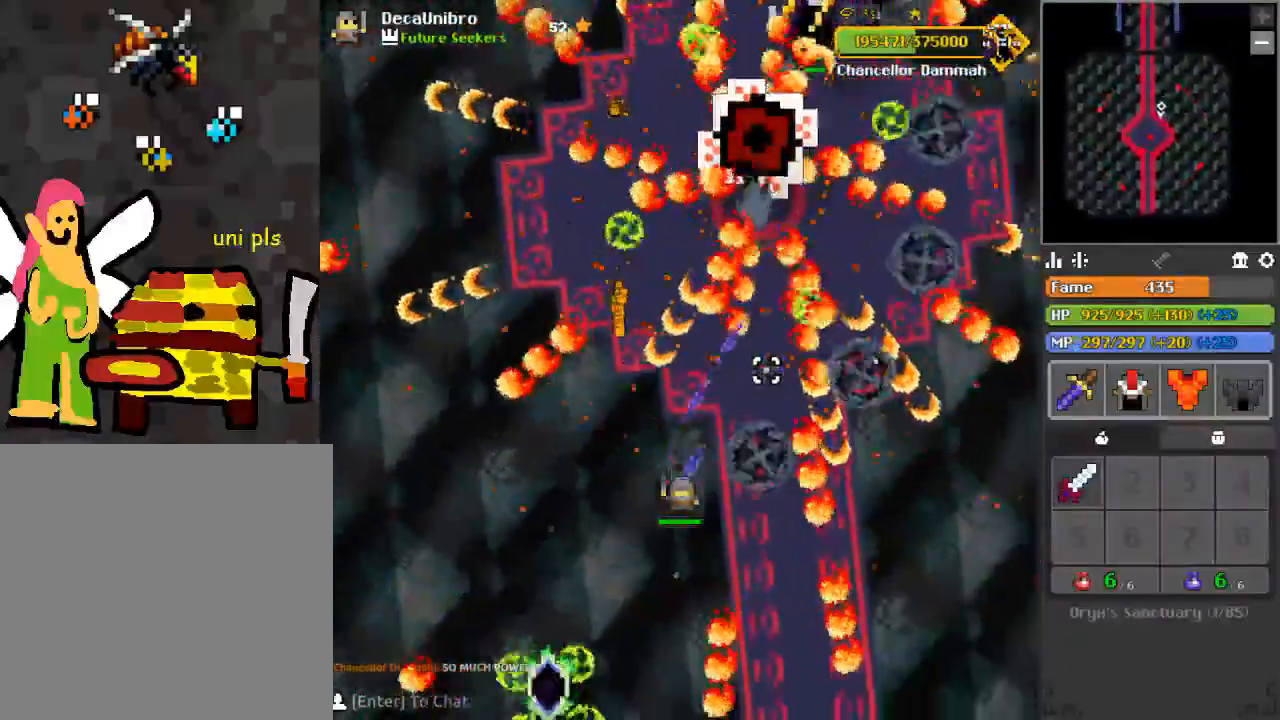
{"keys": [], "mouse": ["left"], "events": [[83, "s", "up"], [150, "w", "down"], [250, "d", "down"], [400, "w", "up"], [483, "d", "up"]]}
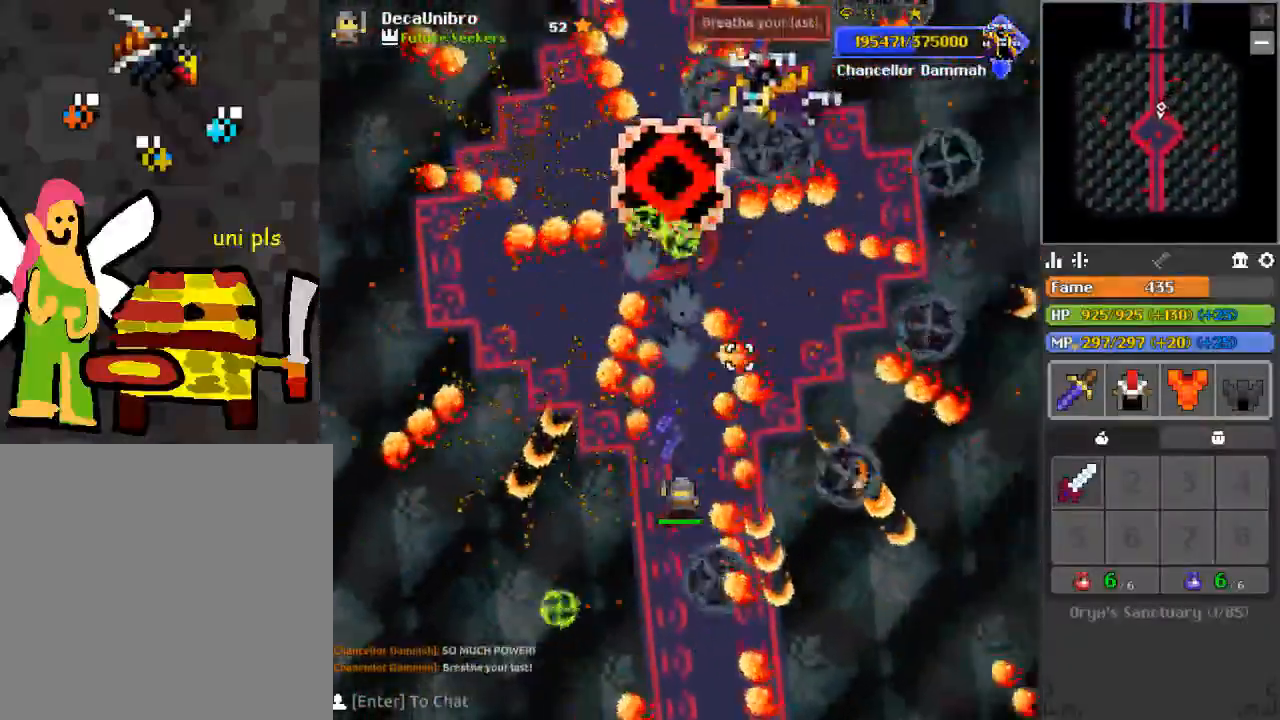
{"keys": ["s"], "mouse": ["left"], "events": [[300, "s", "down"]]}
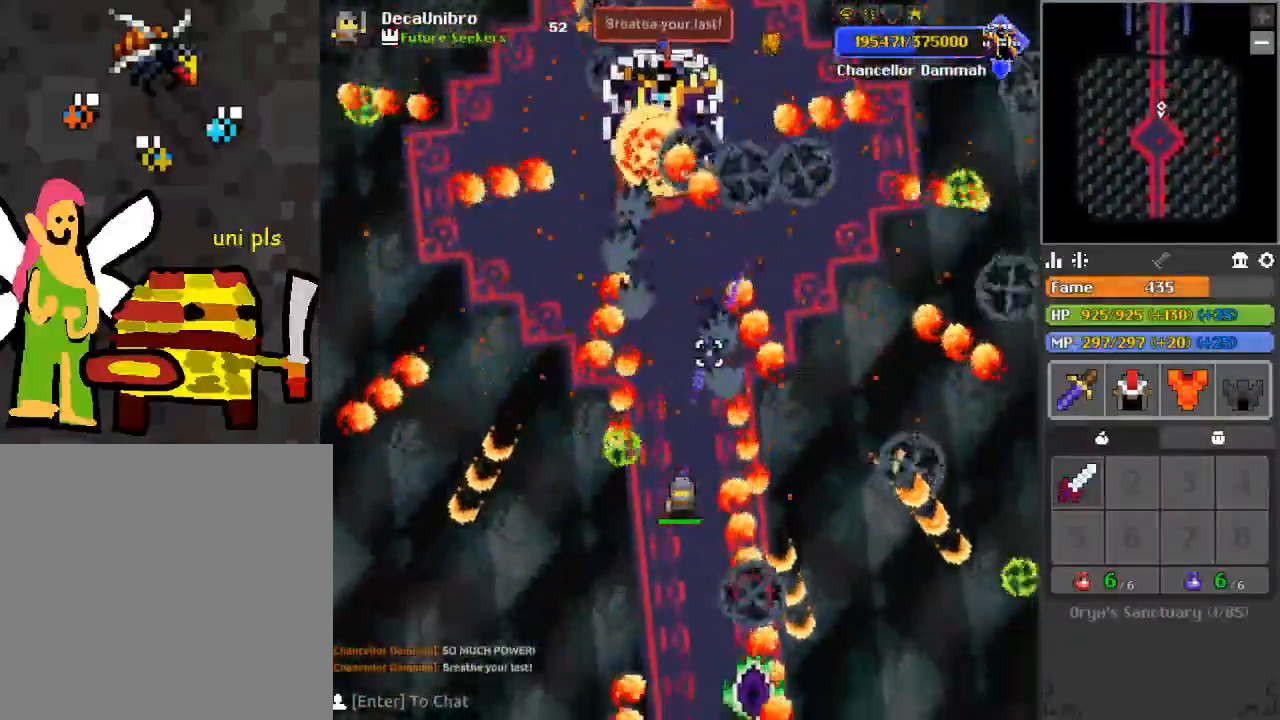
{"keys": ["a", "w"], "mouse": [], "events": [[50, "mouse_left", "up"], [83, "a", "down"], [200, "s", "up"], [266, "s", "down"], [333, "s", "up"], [467, "w", "down"]]}
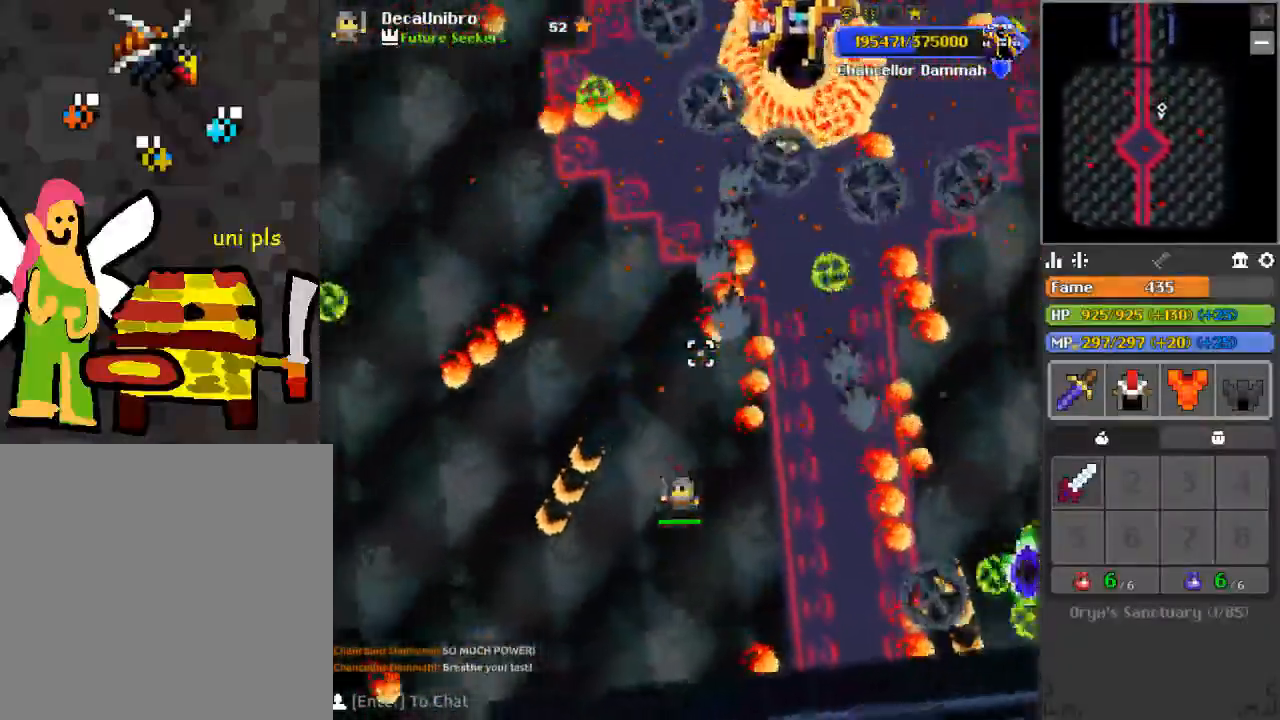
{"keys": ["a", "w"], "mouse": ["left"], "events": [[117, "a", "up"], [150, "mouse_left", "down"], [250, "a", "down"], [300, "e", "down"], [400, "e", "up"]]}
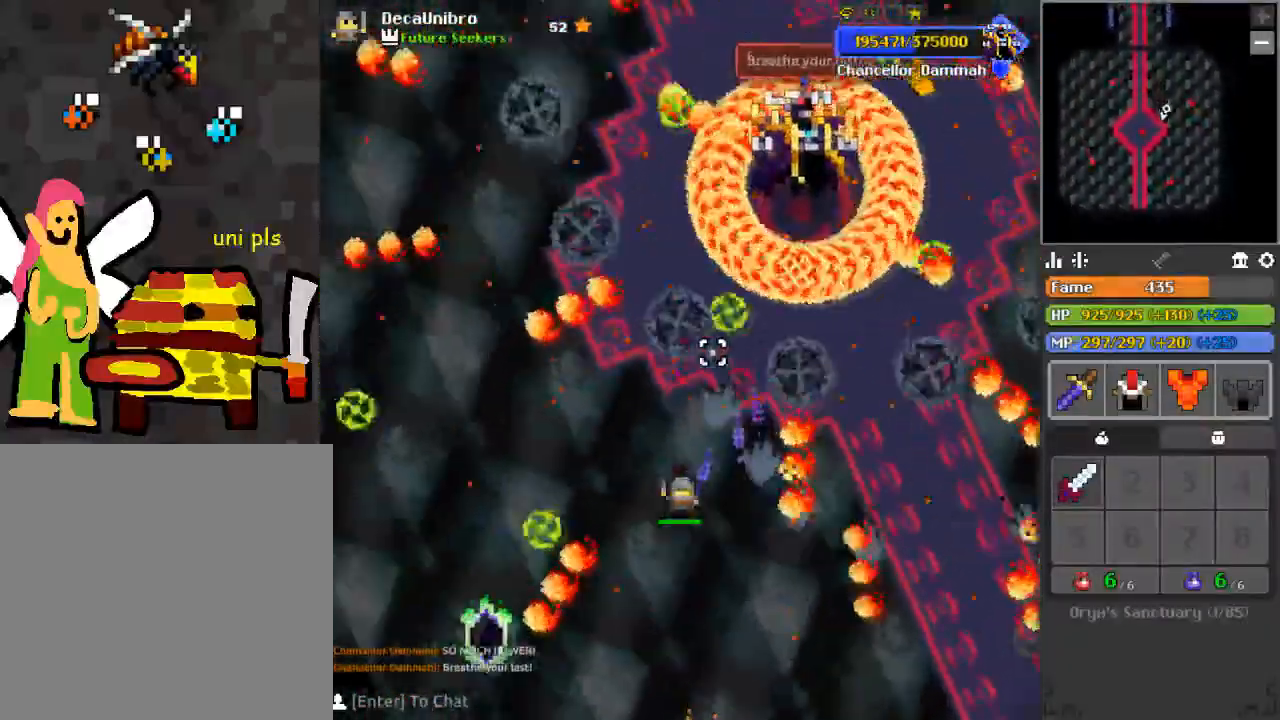
{"keys": ["a", "e"], "mouse": [], "events": [[50, "a", "up"], [133, "a", "down"], [283, "w", "up"], [317, "e", "down"], [333, "mouse_left", "up"]]}
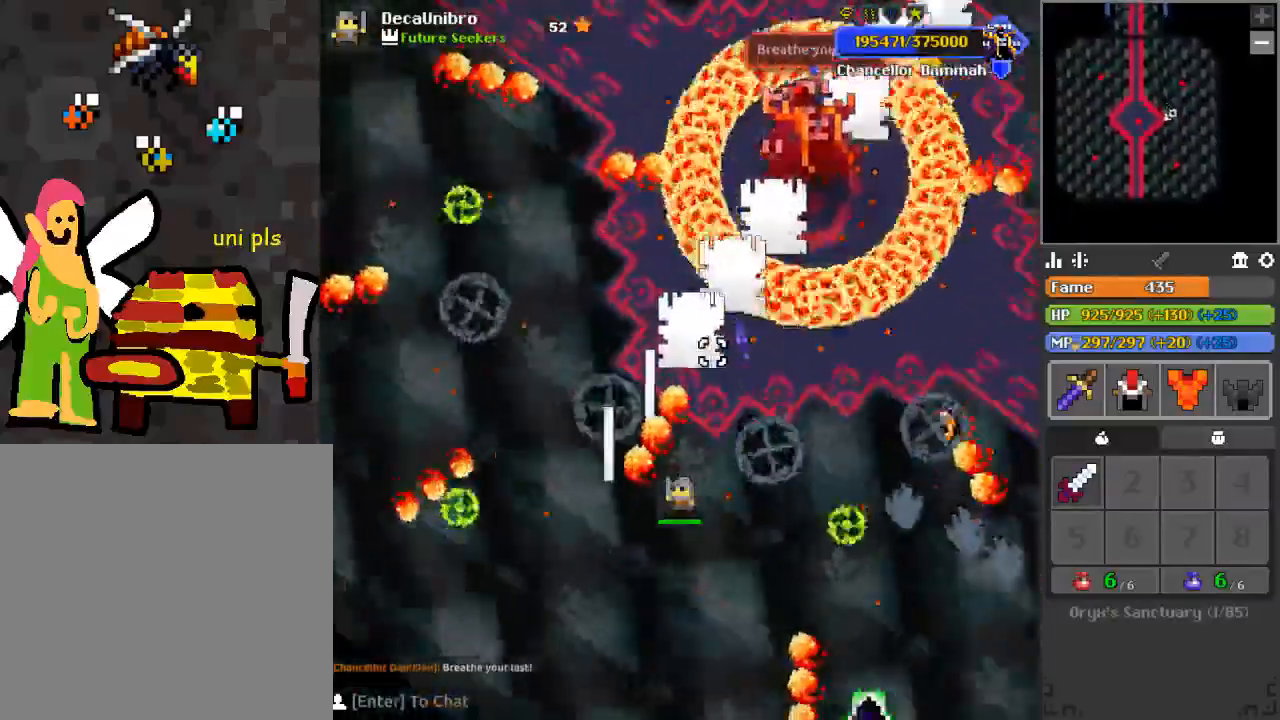
{"keys": ["d", "w"], "mouse": ["left"], "events": [[33, "a", "up"], [33, "e", "up"], [300, "d", "down"], [334, "w", "down"], [400, "d", "up"], [434, "mouse_left", "down"], [484, "d", "down"]]}
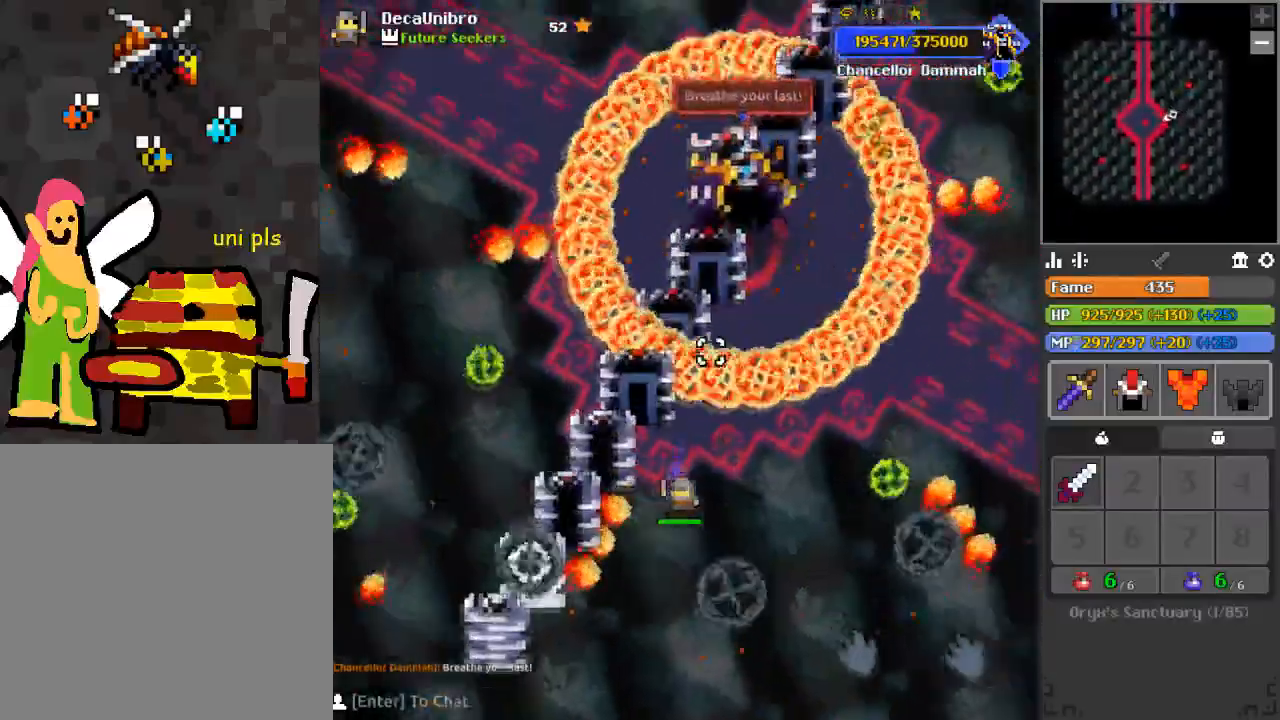
{"keys": ["q", "s"], "mouse": ["left"], "events": [[50, "w", "up"], [166, "q", "down"], [333, "q", "up"], [367, "q", "down"], [400, "s", "down"], [467, "d", "up"]]}
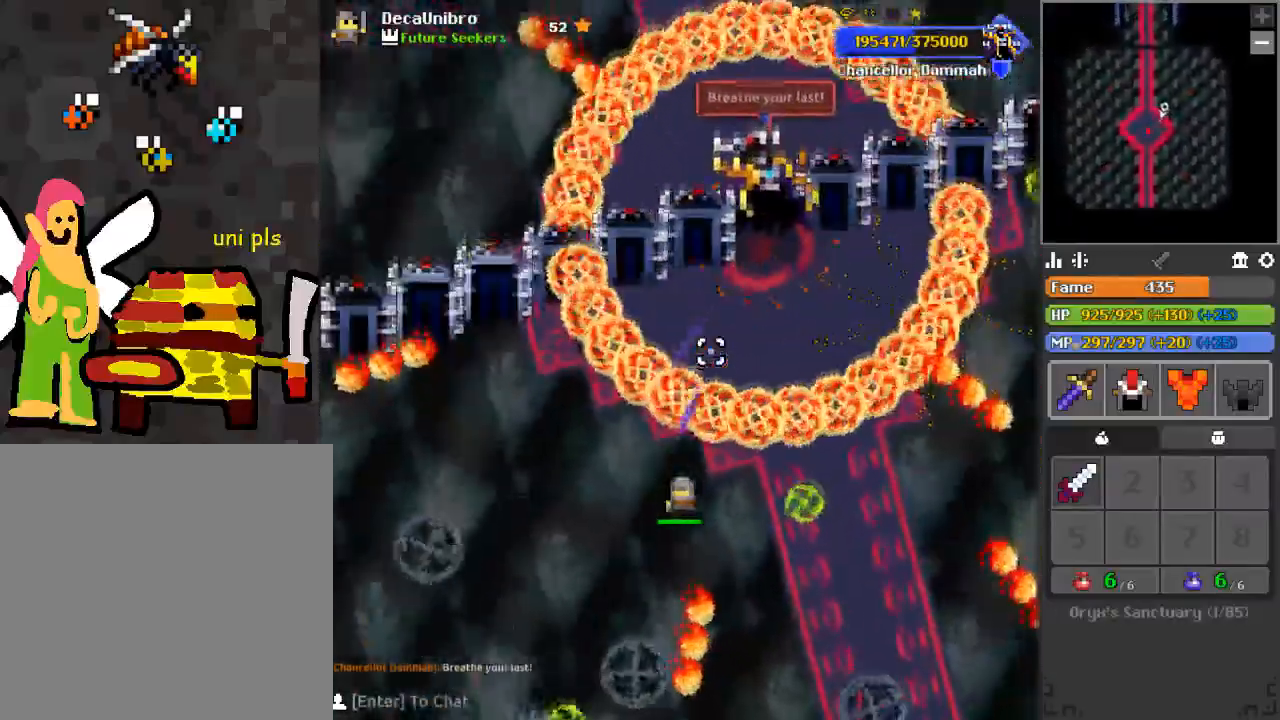
{"keys": [], "mouse": ["left"], "events": [[17, "q", "up"], [100, "mouse_left", "up"], [133, "d", "down"], [133, "q", "down"], [250, "d", "up"], [250, "q", "up"], [250, "s", "up"], [284, "mouse_left", "down"], [334, "d", "down"], [501, "d", "up"]]}
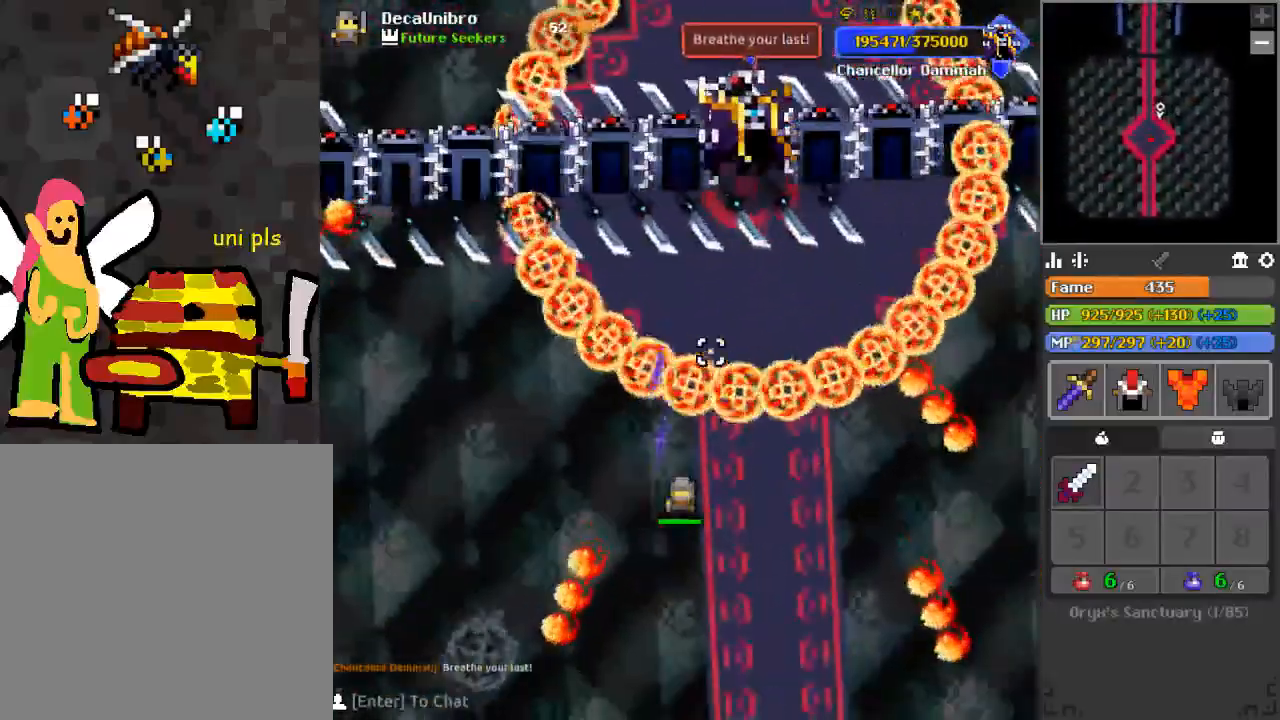
{"keys": ["d", "q"], "mouse": ["left"], "events": [[66, "d", "down"], [66, "s", "down"], [183, "d", "up"], [183, "s", "up"], [300, "d", "down"], [450, "q", "down"]]}
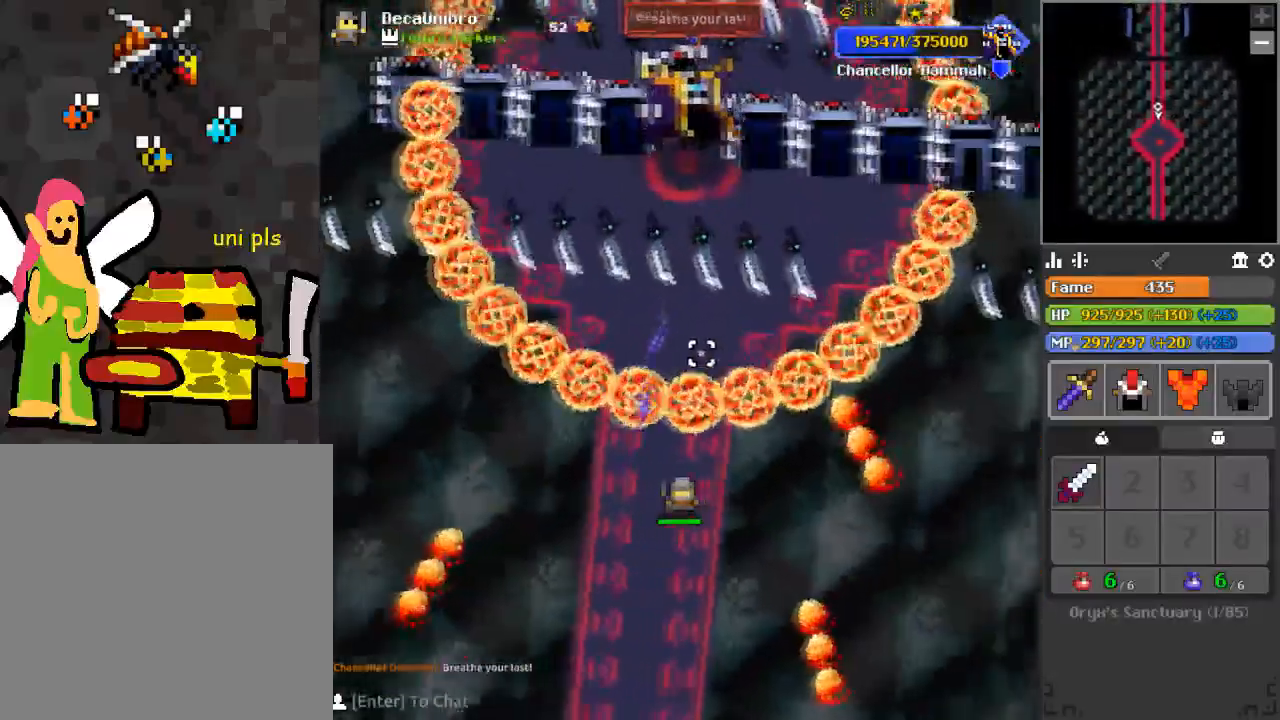
{"keys": [], "mouse": ["left"], "events": [[17, "q", "up"], [234, "s", "down"], [350, "d", "up"], [350, "s", "up"]]}
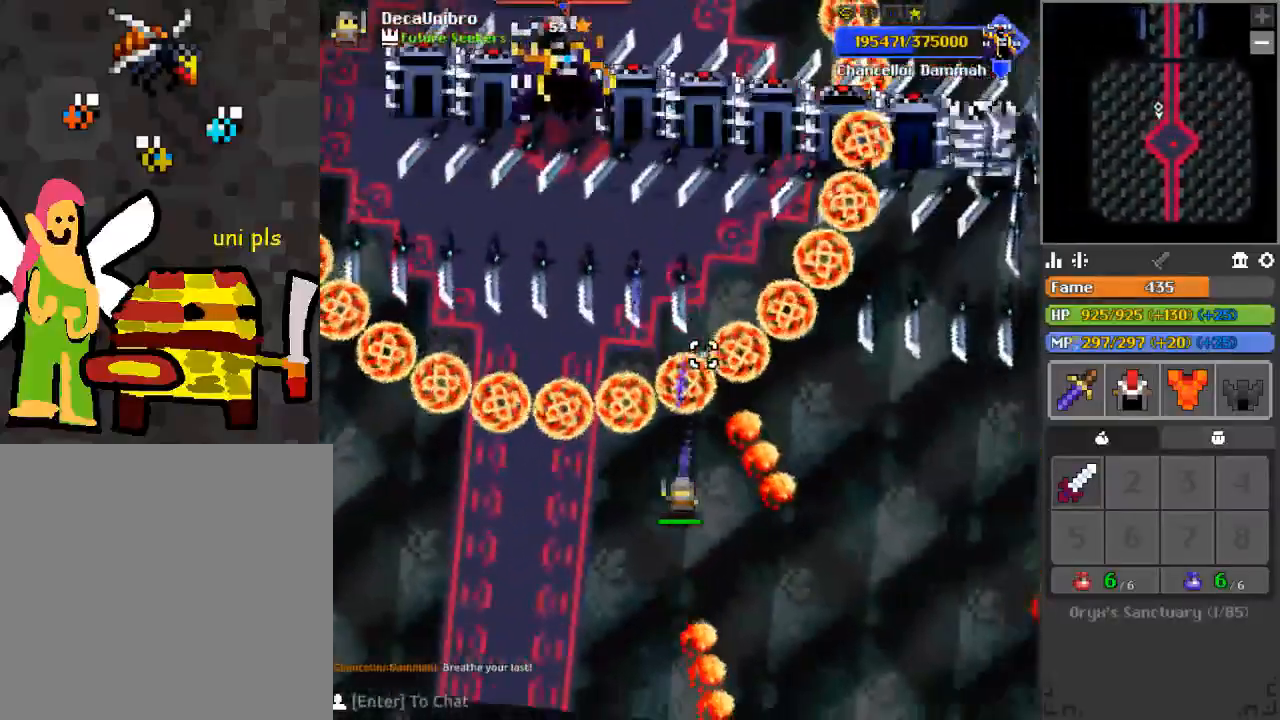
{"keys": [], "mouse": [], "events": [[33, "mouse_left", "up"], [300, "s", "down"], [367, "s", "up"]]}
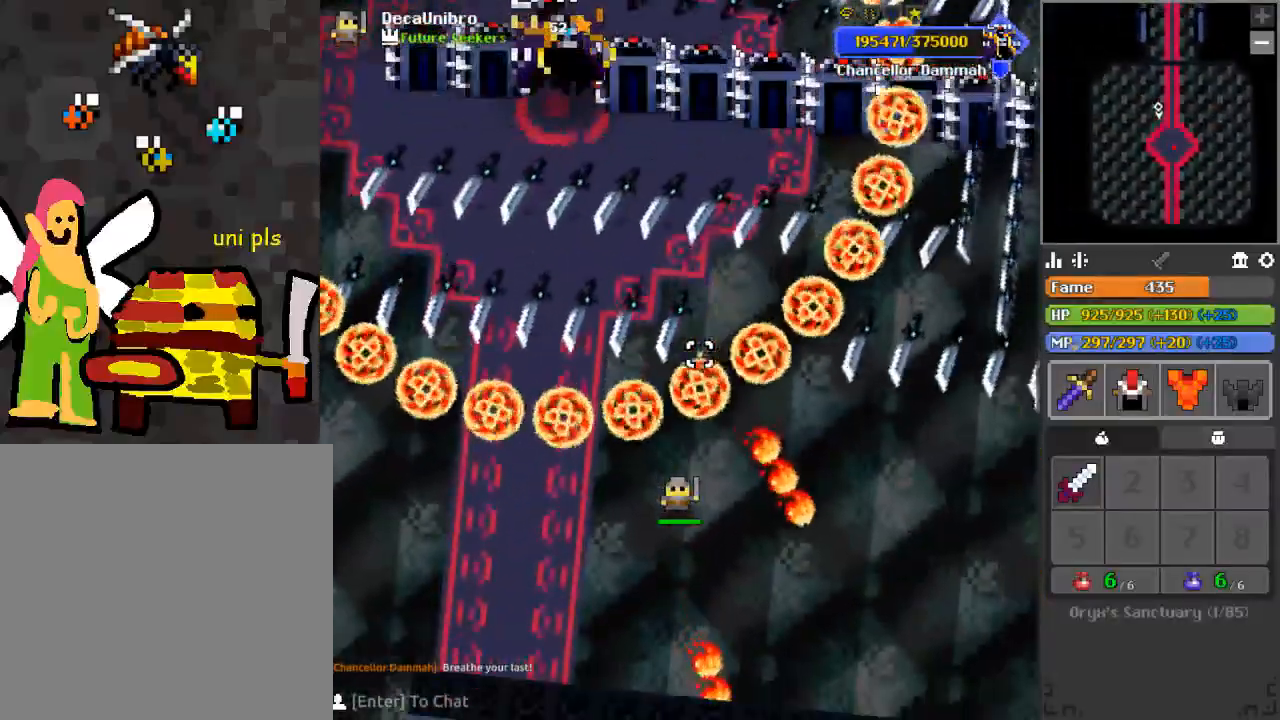
{"keys": [], "mouse": [], "events": []}
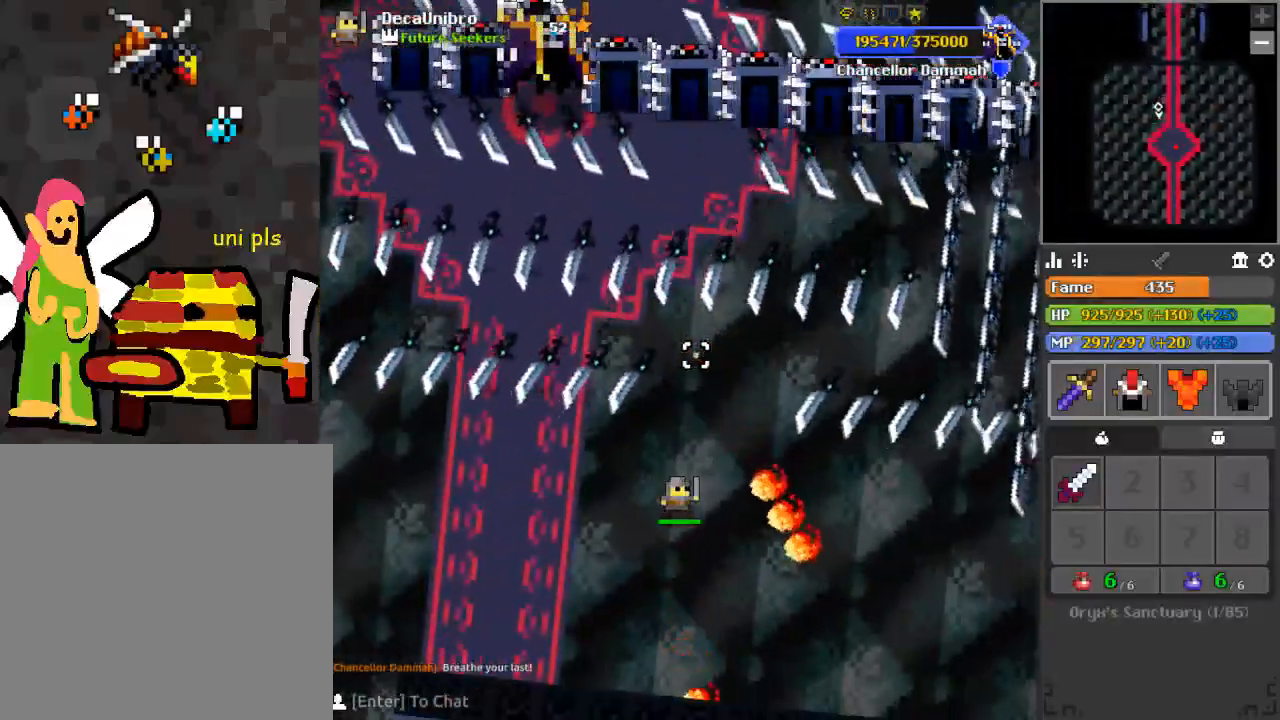
{"keys": ["a"], "mouse": ["left"], "events": [[133, "w", "down"], [233, "mouse_left", "down"], [333, "a", "down"], [433, "w", "up"]]}
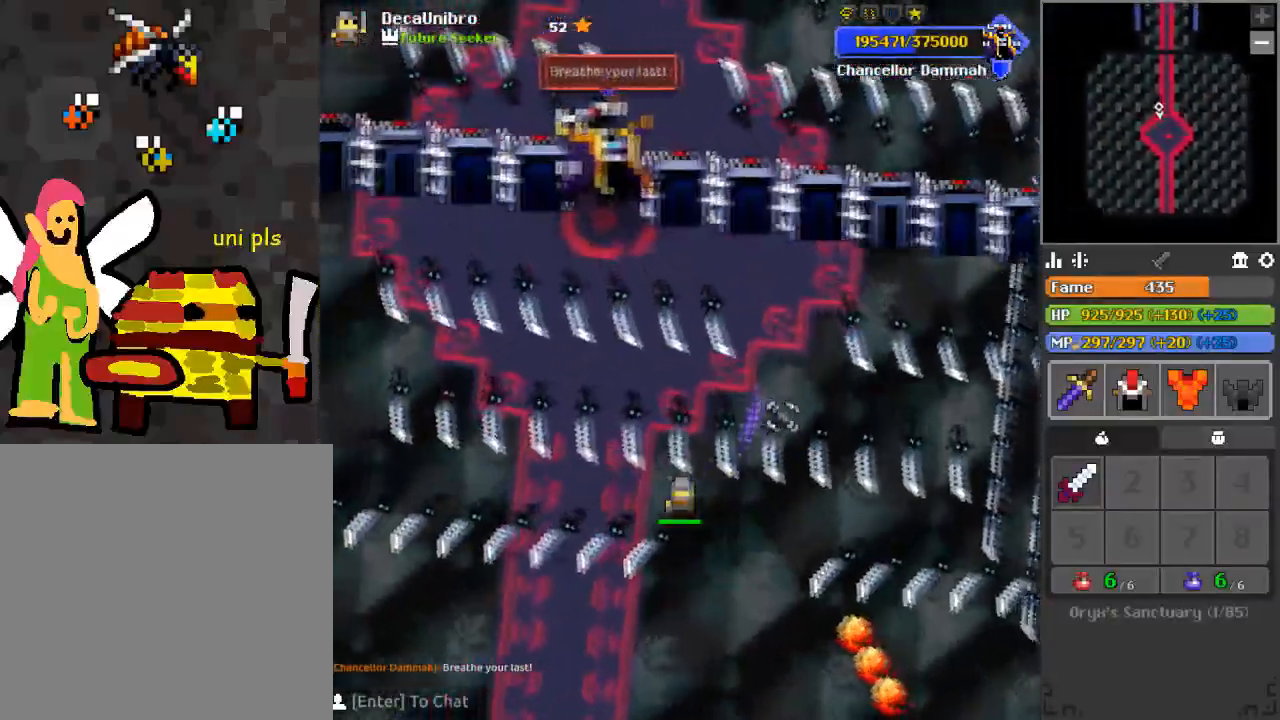
{"keys": ["a", "s"], "mouse": ["left"], "events": [[150, "s", "down"], [234, "s", "up"], [434, "s", "down"]]}